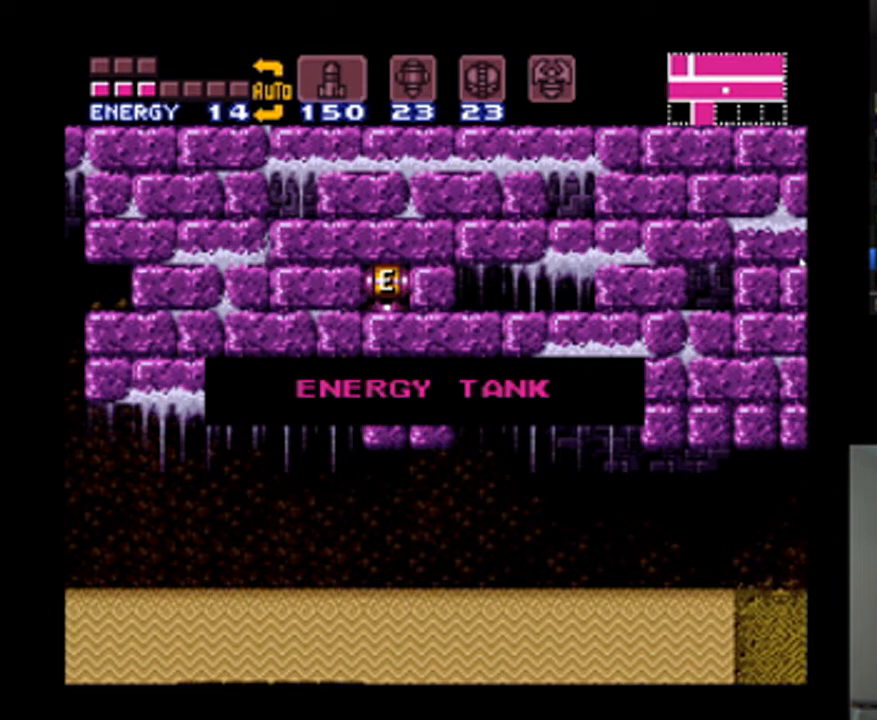
Gameplay with a controller (Nintendo layout); each line is a JSON object with the inputs held at the frame after it. "events" lists button and stick changes between this image and that frame as [ms after this image, input, new state], when the widget could be followed in between. Not read: L3 R3.
{"buttons": ["A", "DPAD_LEFT"], "events": [[267, "B", "down"], [400, "B", "up"]]}
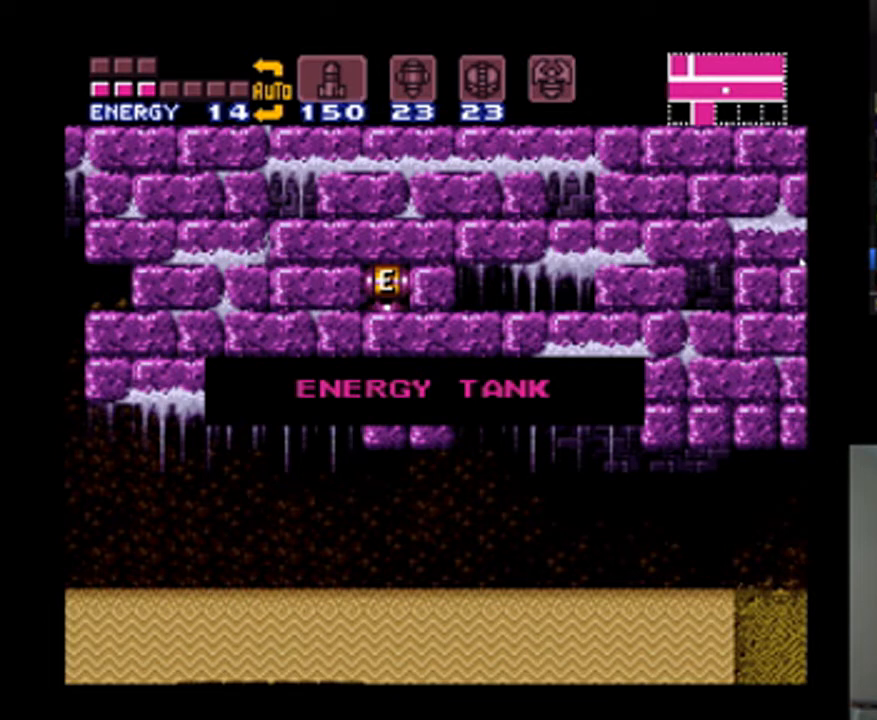
{"buttons": ["A", "B", "DPAD_LEFT"], "events": [[367, "B", "down"]]}
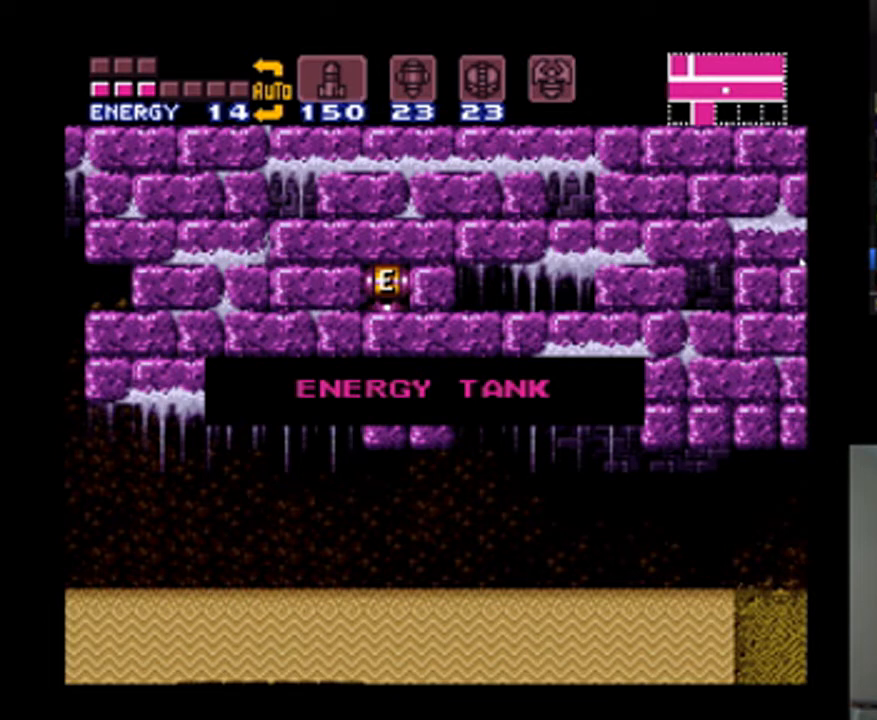
{"buttons": ["A", "DPAD_LEFT"], "events": [[67, "B", "up"]]}
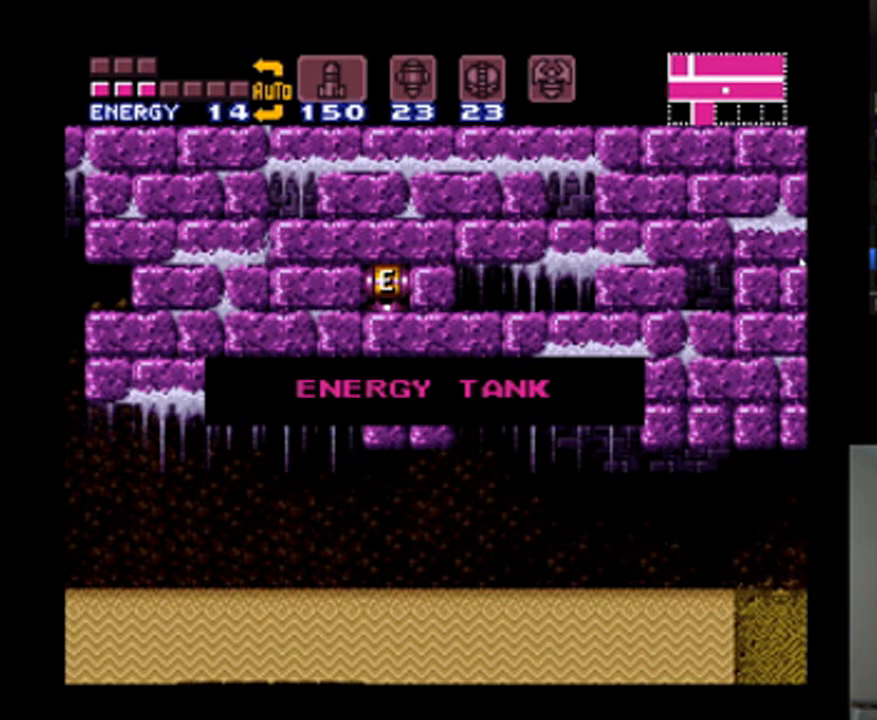
{"buttons": ["A", "DPAD_LEFT"], "events": [[267, "B", "down"], [400, "B", "up"]]}
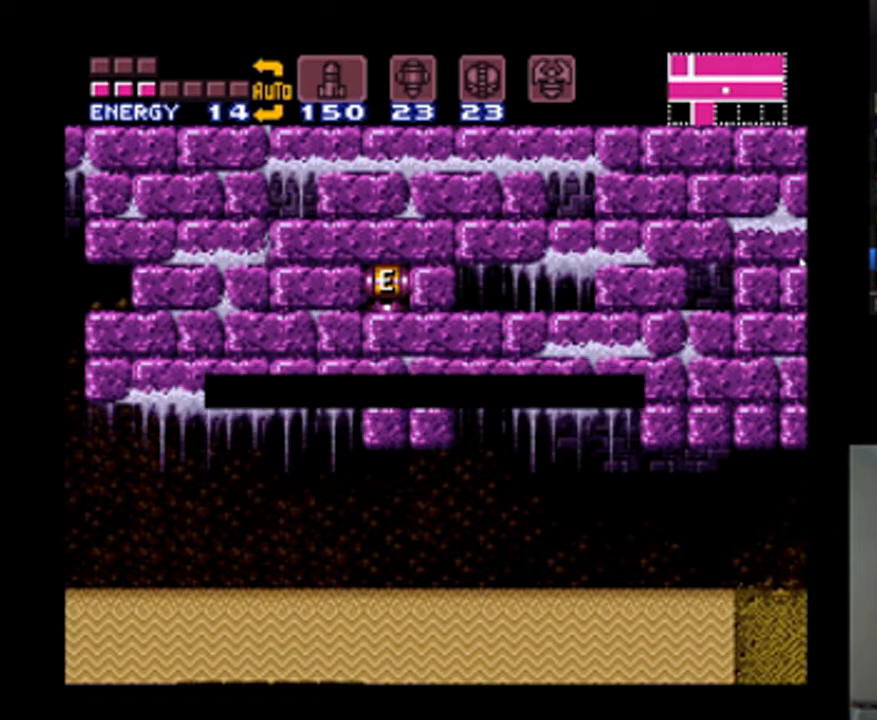
{"buttons": ["A", "DPAD_LEFT"], "events": []}
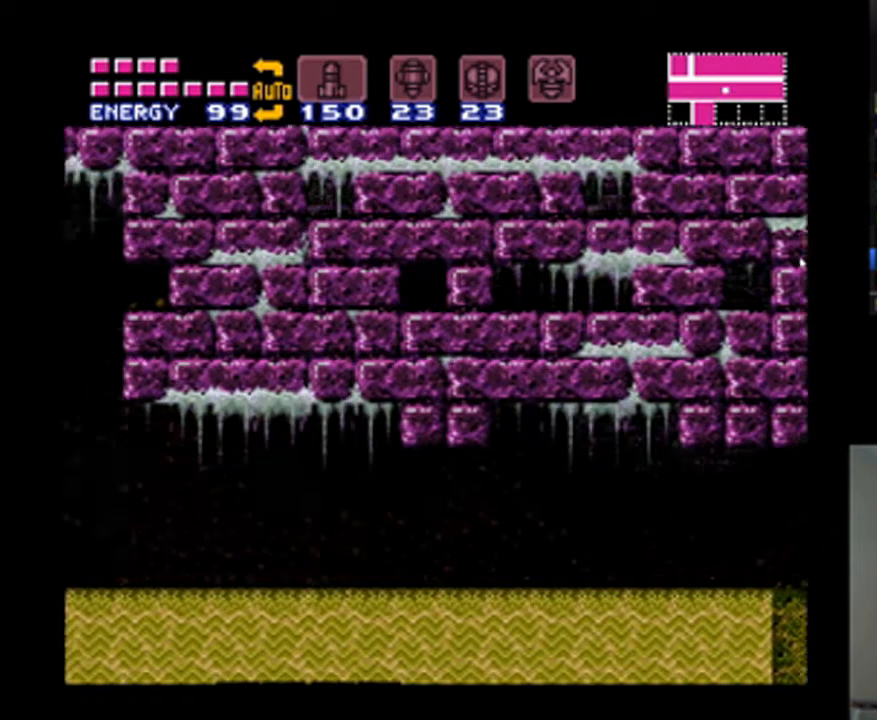
{"buttons": ["A", "DPAD_UP", "DPAD_LEFT"], "events": [[500, "DPAD_UP", "down"]]}
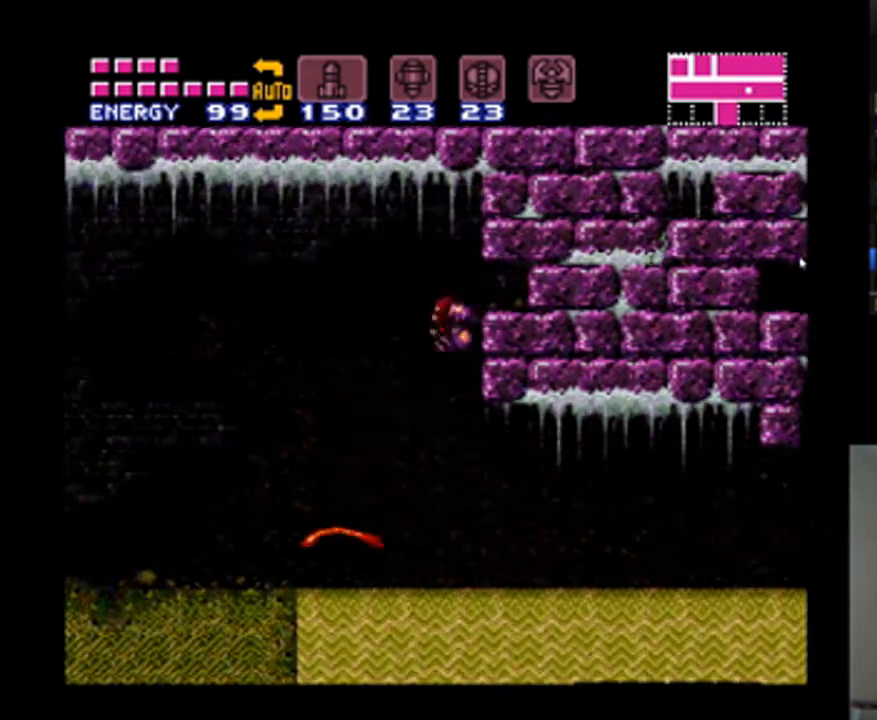
{"buttons": ["A", "DPAD_DOWN"], "events": [[33, "DPAD_LEFT", "up"], [167, "DPAD_LEFT", "down"], [200, "DPAD_UP", "up"], [300, "DPAD_DOWN", "down"], [333, "DPAD_LEFT", "up"], [400, "Y", "down"], [467, "Y", "up"]]}
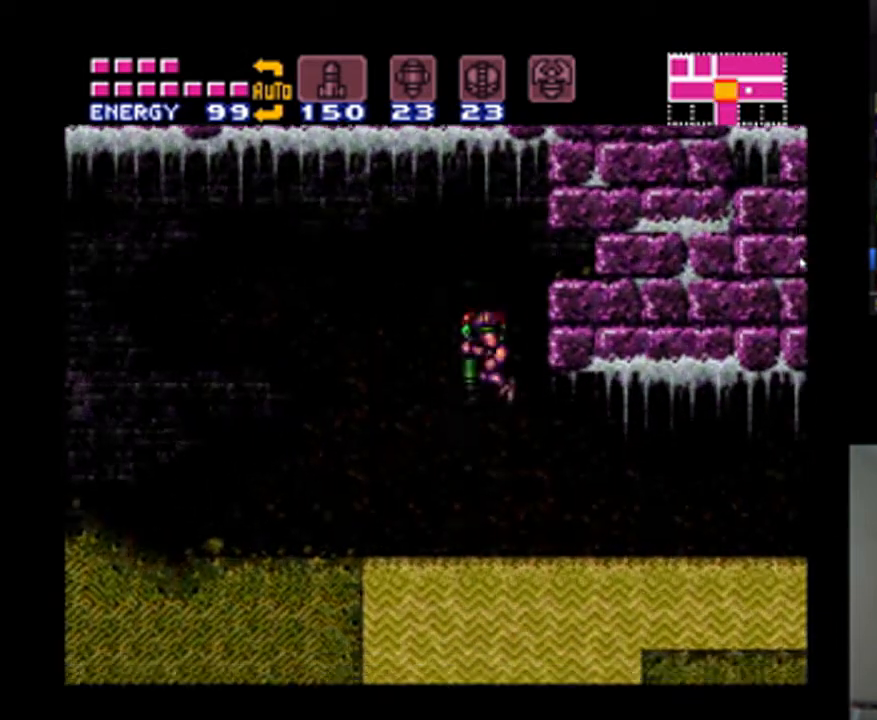
{"buttons": ["A", "DPAD_RIGHT"], "events": [[33, "DPAD_LEFT", "down"], [100, "DPAD_DOWN", "up"], [200, "DPAD_LEFT", "up"], [267, "DPAD_RIGHT", "down"]]}
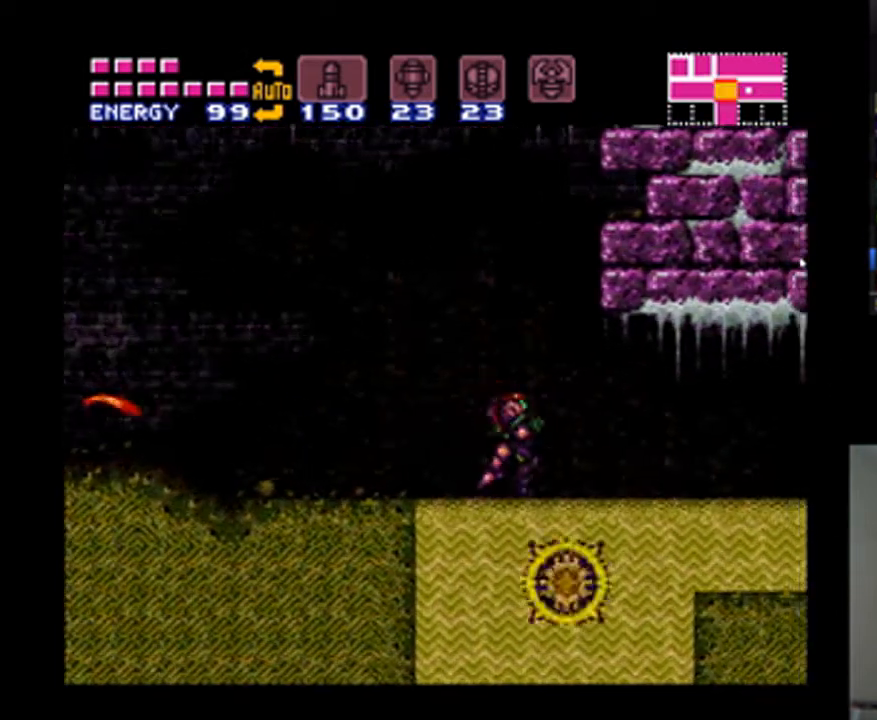
{"buttons": ["A"], "events": [[33, "DPAD_RIGHT", "up"]]}
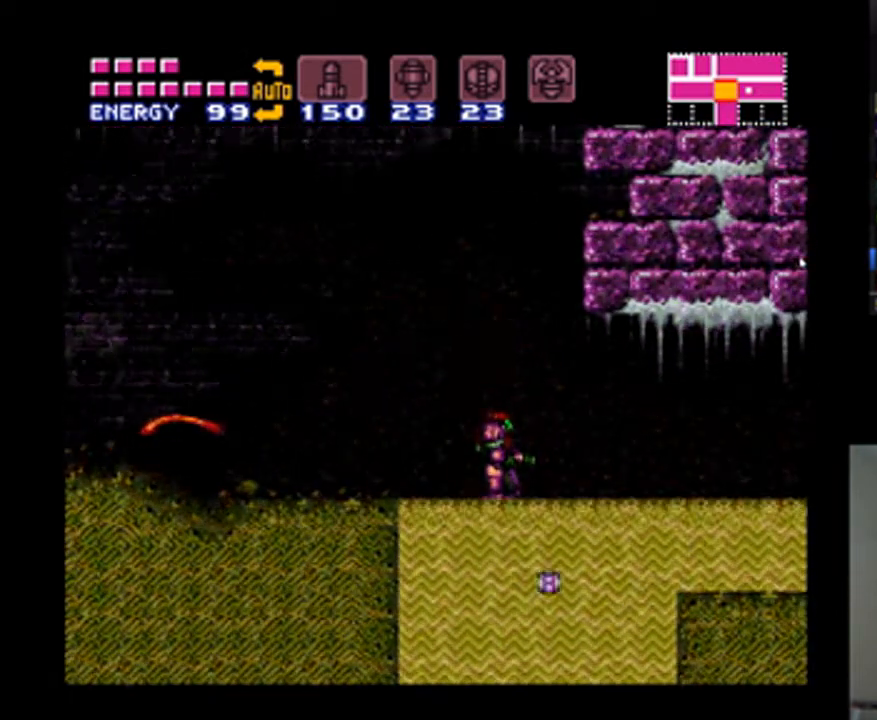
{"buttons": ["A"], "events": [[33, "DPAD_RIGHT", "down"], [200, "DPAD_RIGHT", "up"]]}
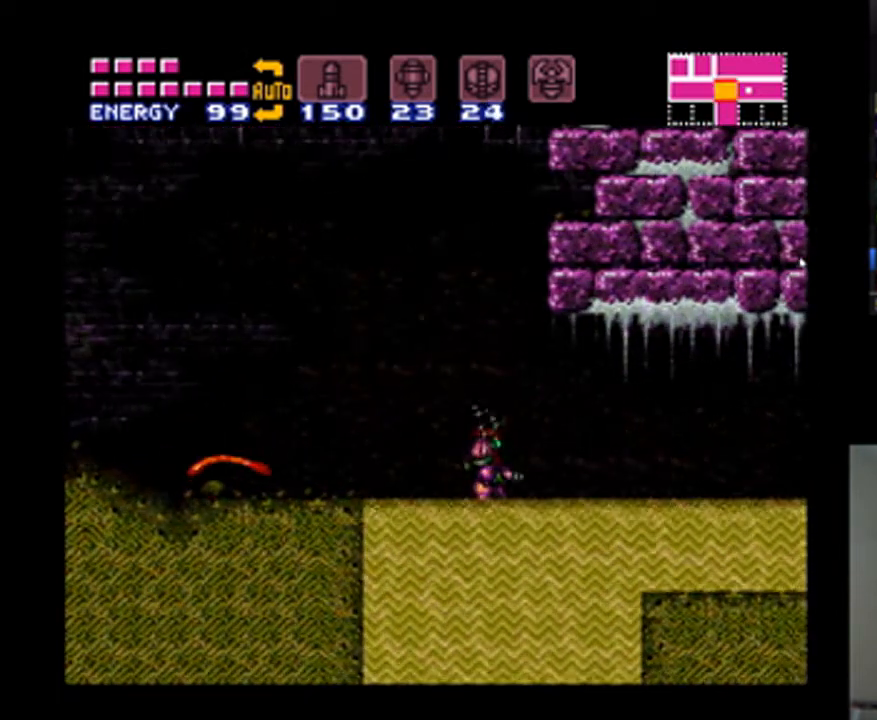
{"buttons": ["A"], "events": [[33, "DPAD_LEFT", "down"], [200, "DPAD_LEFT", "up"]]}
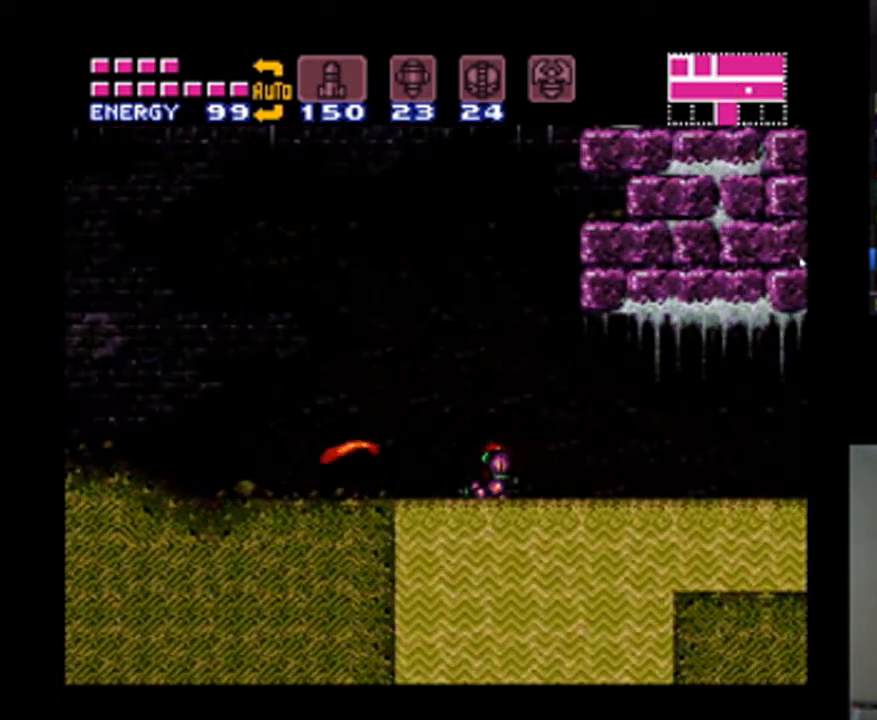
{"buttons": ["A"], "events": []}
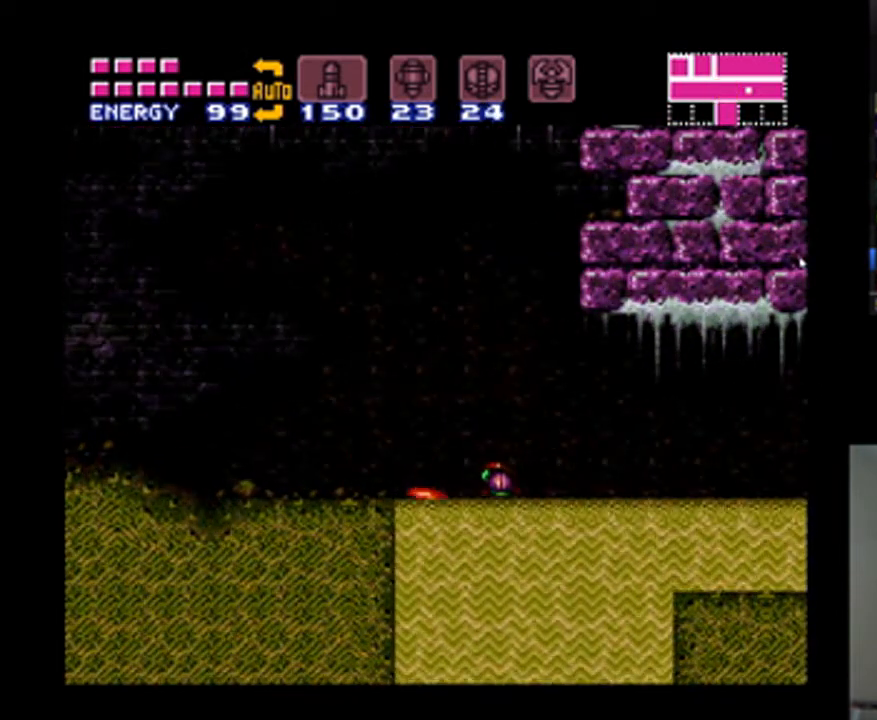
{"buttons": ["A"], "events": [[67, "Y", "down"], [167, "Y", "up"]]}
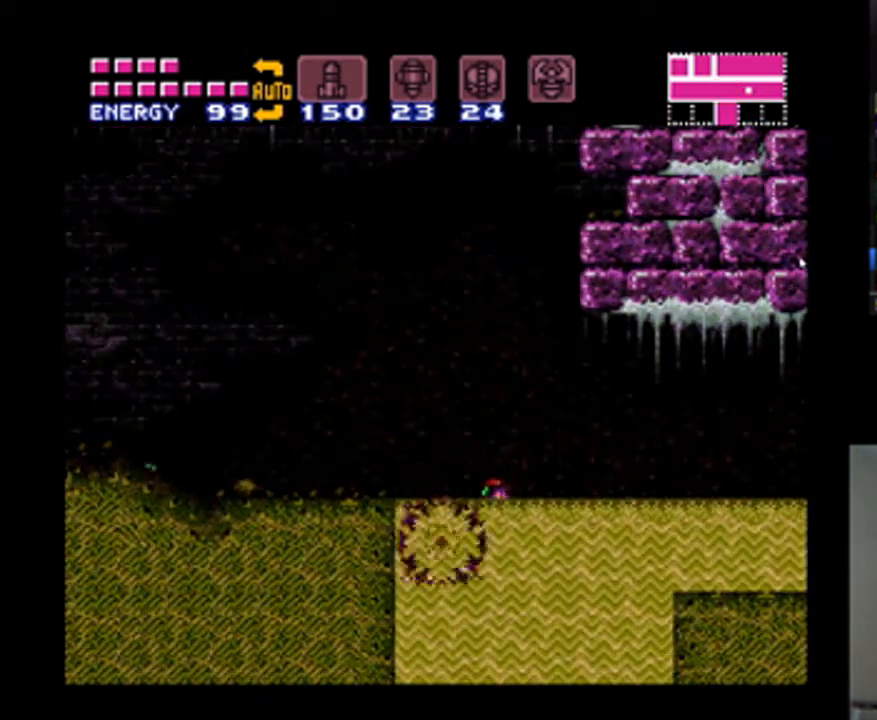
{"buttons": ["A"], "events": []}
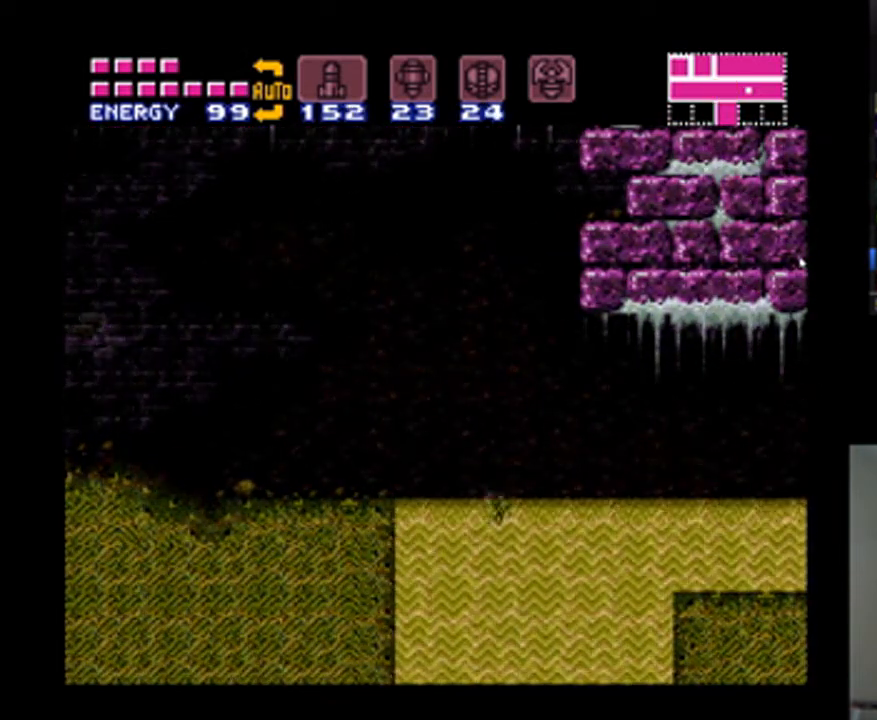
{"buttons": ["A"], "events": []}
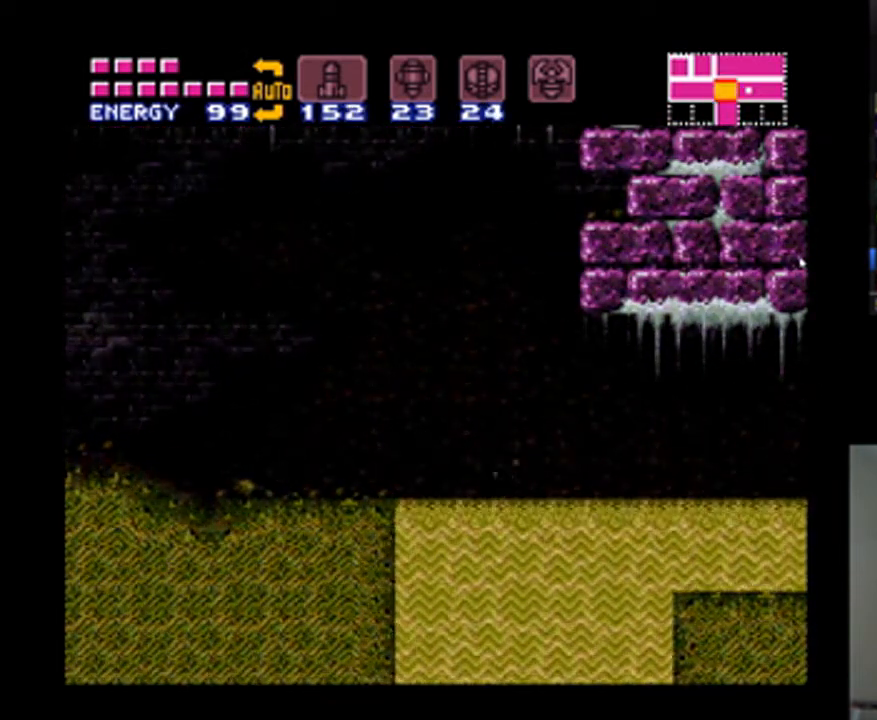
{"buttons": ["A"], "events": []}
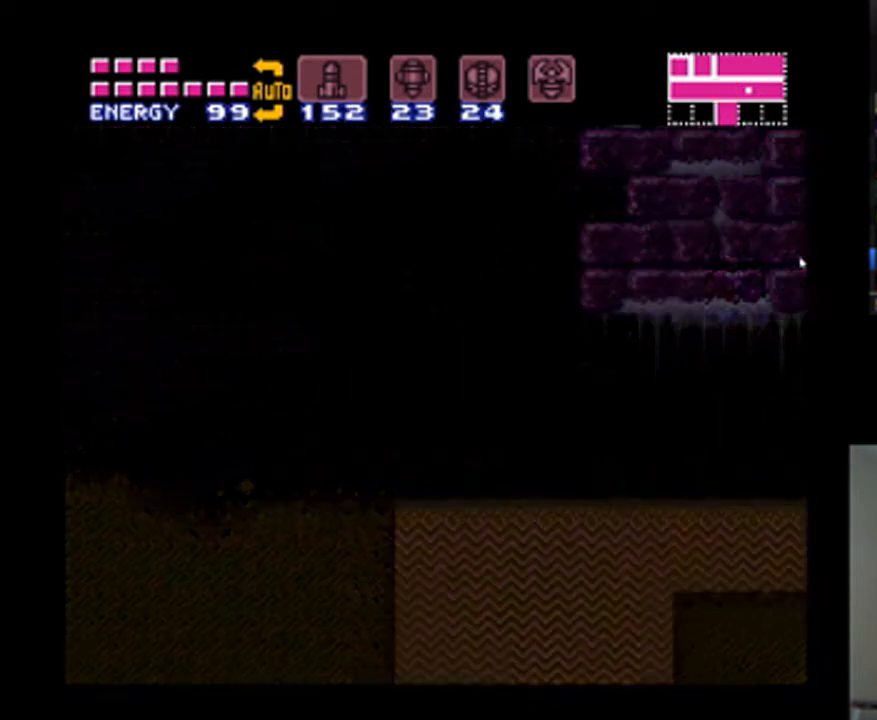
{"buttons": [], "events": [[267, "A", "up"]]}
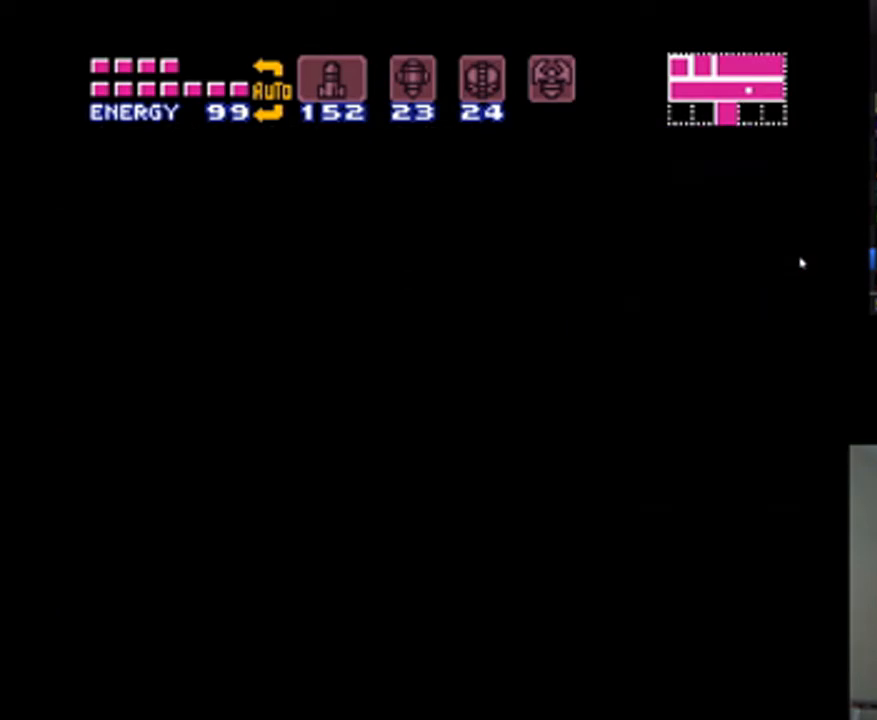
{"buttons": [], "events": []}
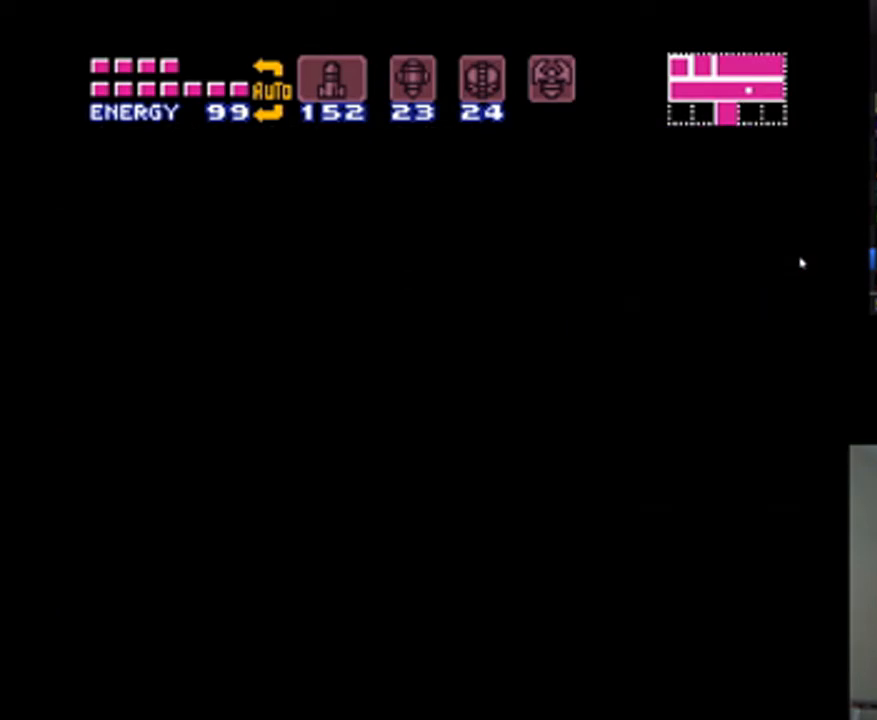
{"buttons": [], "events": []}
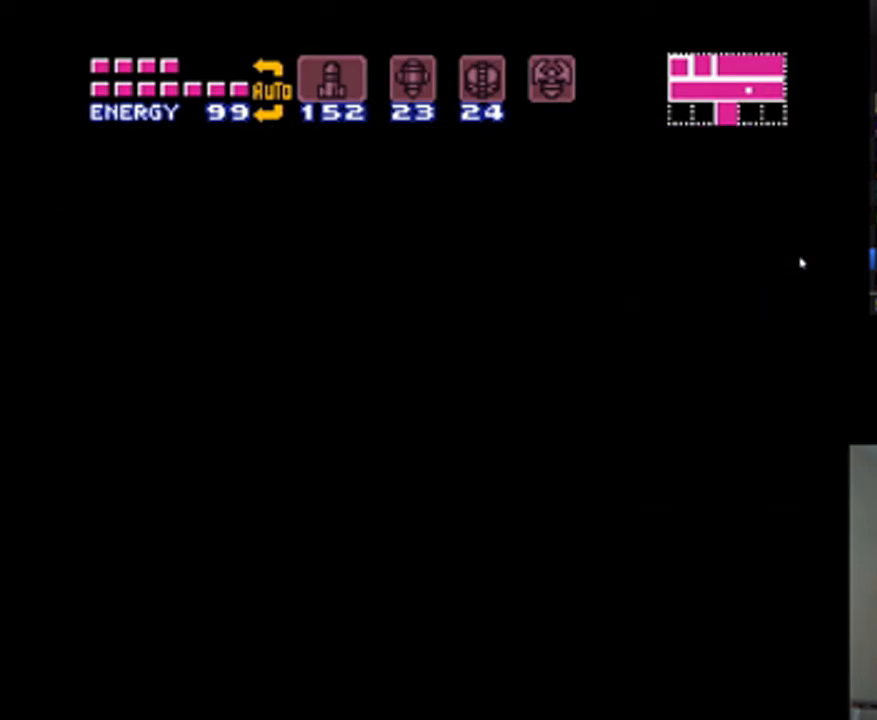
{"buttons": [], "events": []}
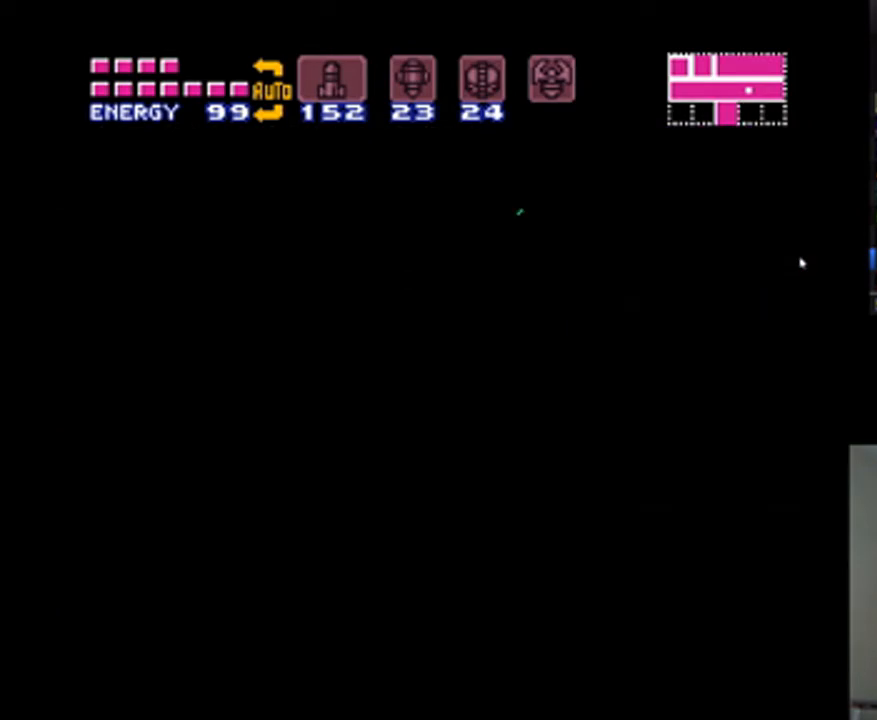
{"buttons": [], "events": []}
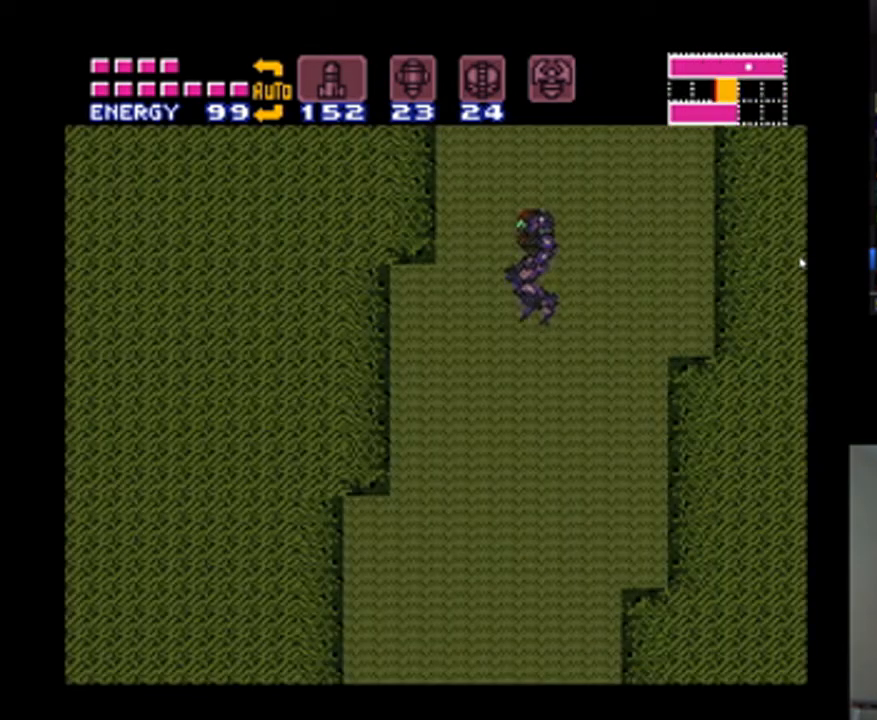
{"buttons": ["DPAD_DOWN"], "events": [[433, "DPAD_DOWN", "down"]]}
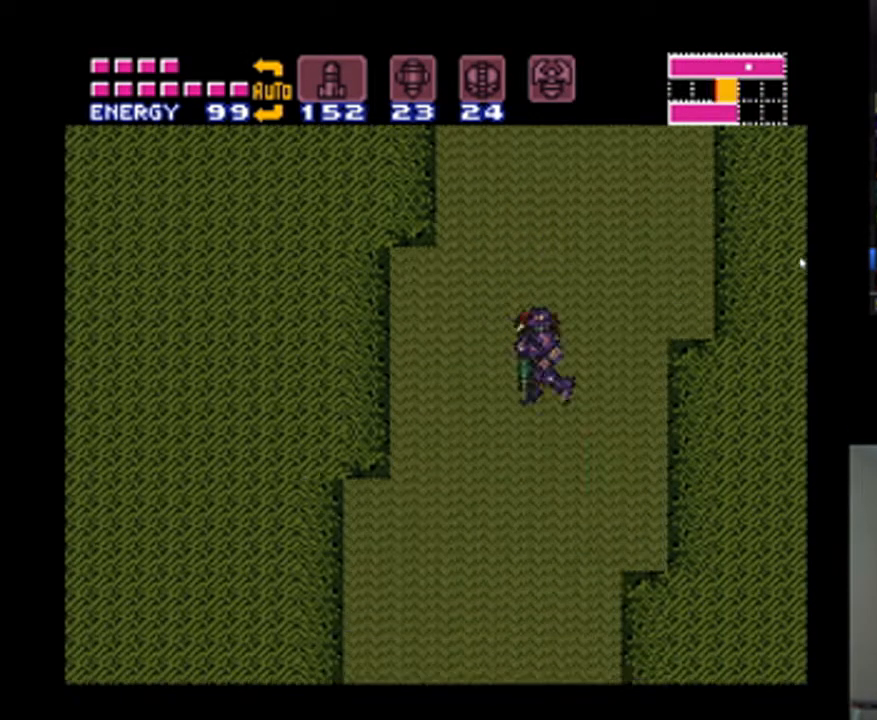
{"buttons": [], "events": [[33, "Y", "down"], [100, "DPAD_DOWN", "up"], [100, "DPAD_LEFT", "down"], [100, "Y", "up"], [333, "DPAD_LEFT", "up"]]}
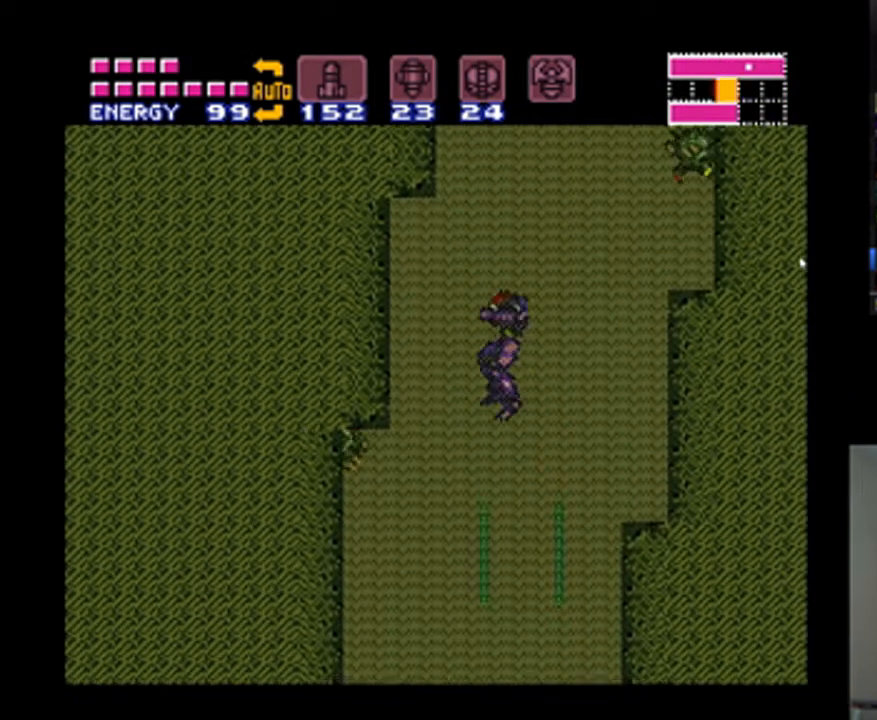
{"buttons": [], "events": []}
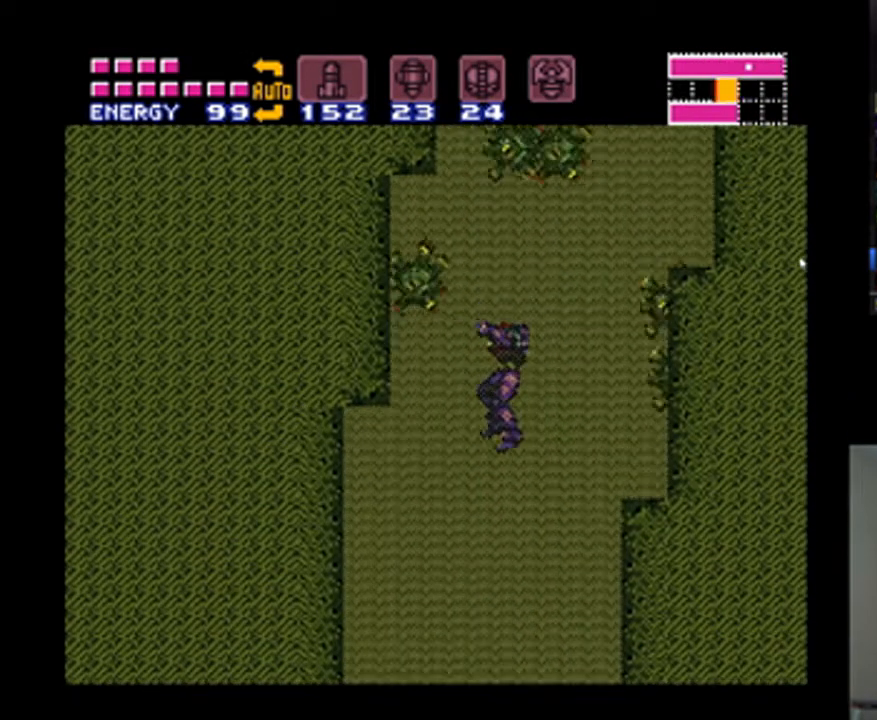
{"buttons": [], "events": []}
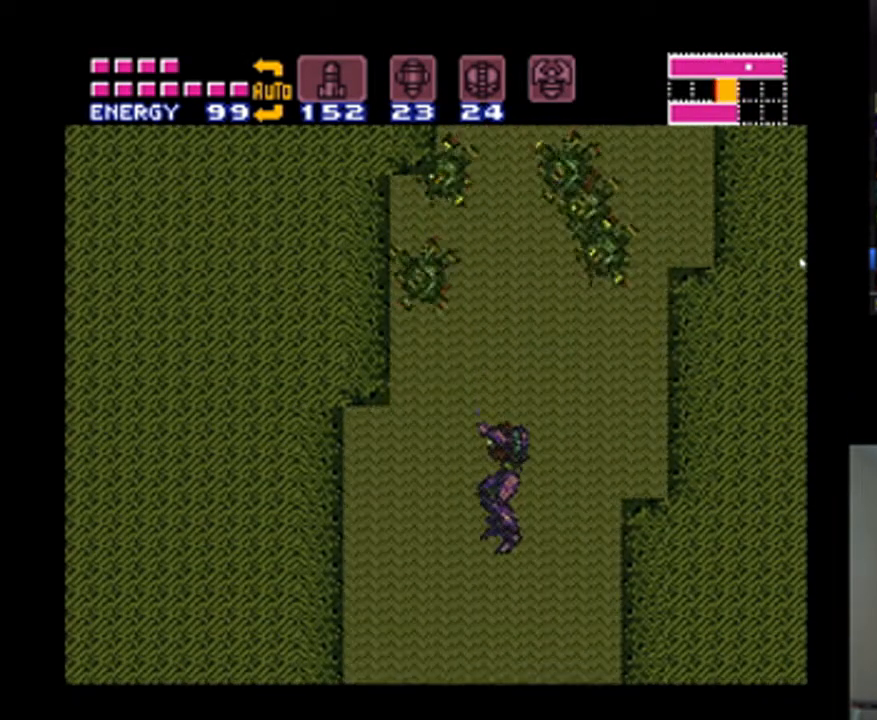
{"buttons": [], "events": [[200, "DPAD_LEFT", "down"], [233, "DPAD_DOWN", "down"], [333, "DPAD_DOWN", "up"], [333, "DPAD_LEFT", "up"]]}
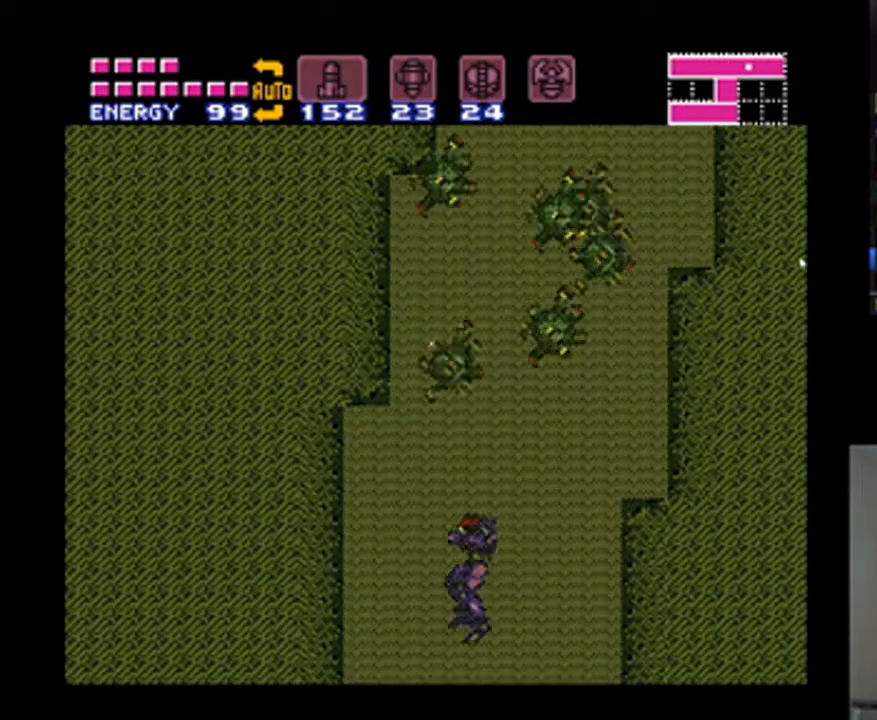
{"buttons": [], "events": []}
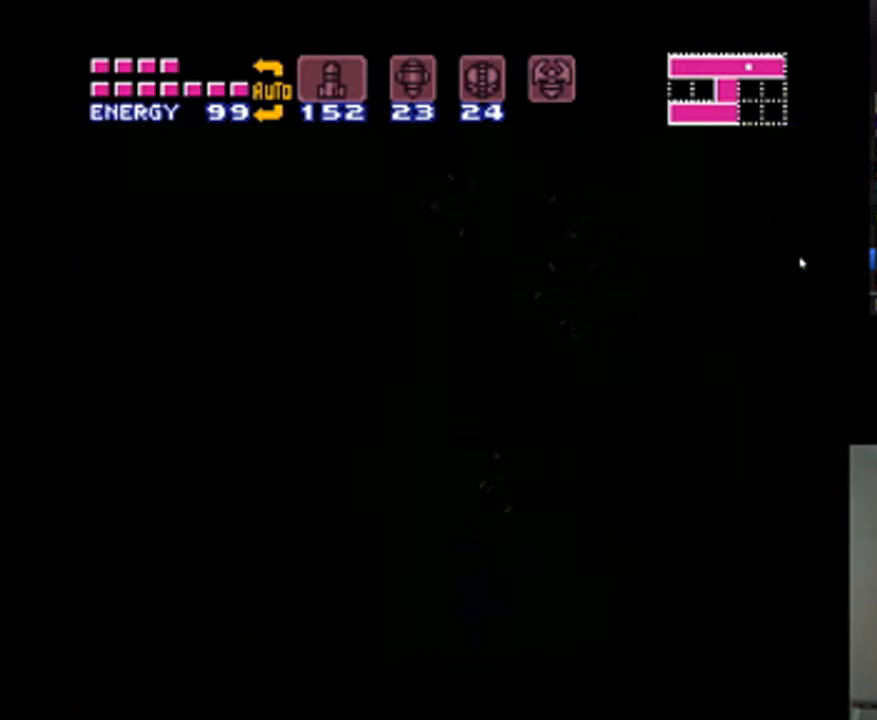
{"buttons": [], "events": []}
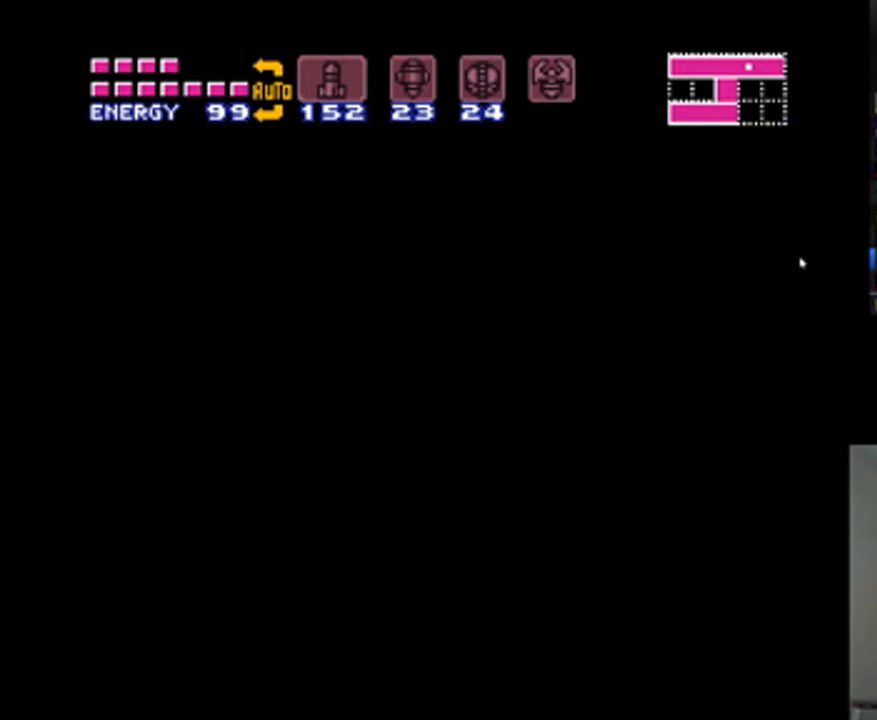
{"buttons": [], "events": []}
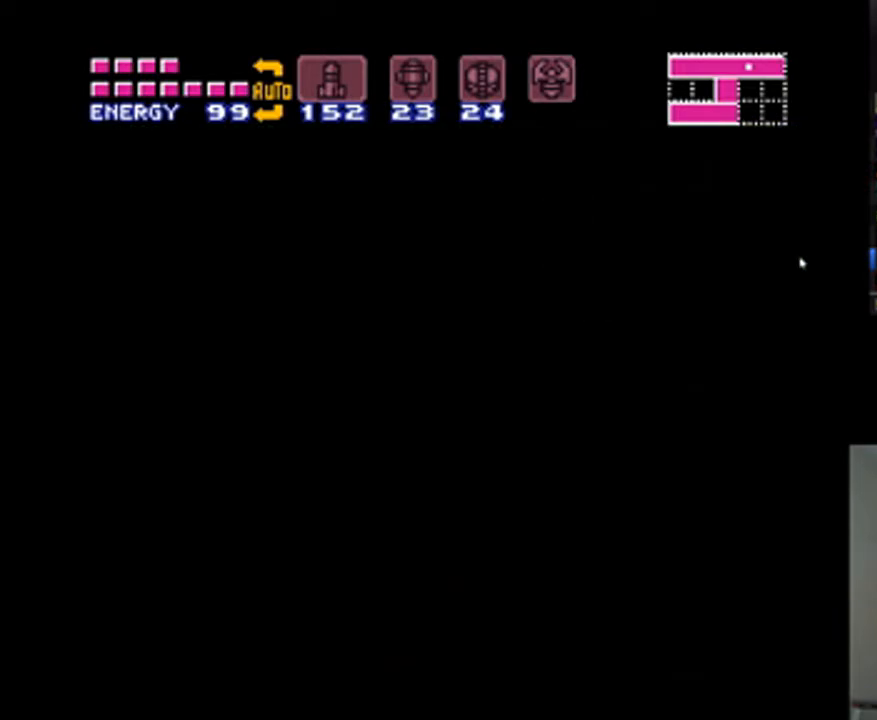
{"buttons": [], "events": []}